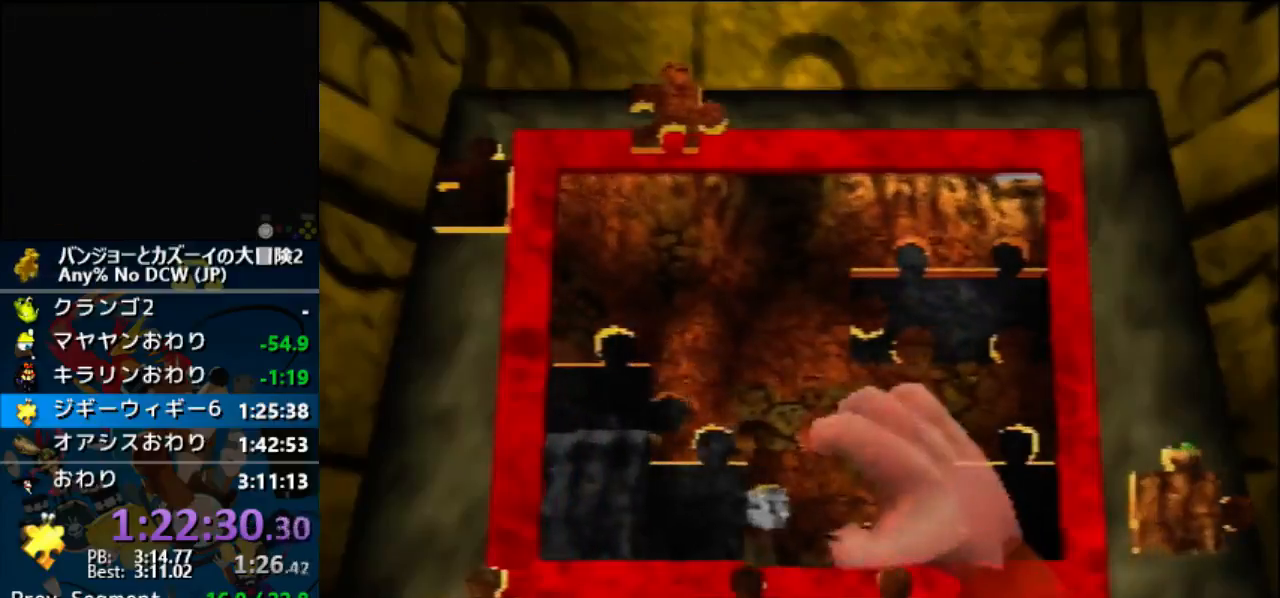
Gameplay with a controller (Nintendo layout); each line is a JSON object with the inputs held at the frame after it. "button_events" lists button changes between this image and that frame as [ms after this image, input, new state], when the widget could be followed in between (sticks are given only as held states). Not read: DPAD_DOWN DPAD_RIGHT L1 L3 R3 START Z.
{"buttons": [], "left_stick": "left", "button_events": [[33, "A", "down"], [167, "A", "up"]]}
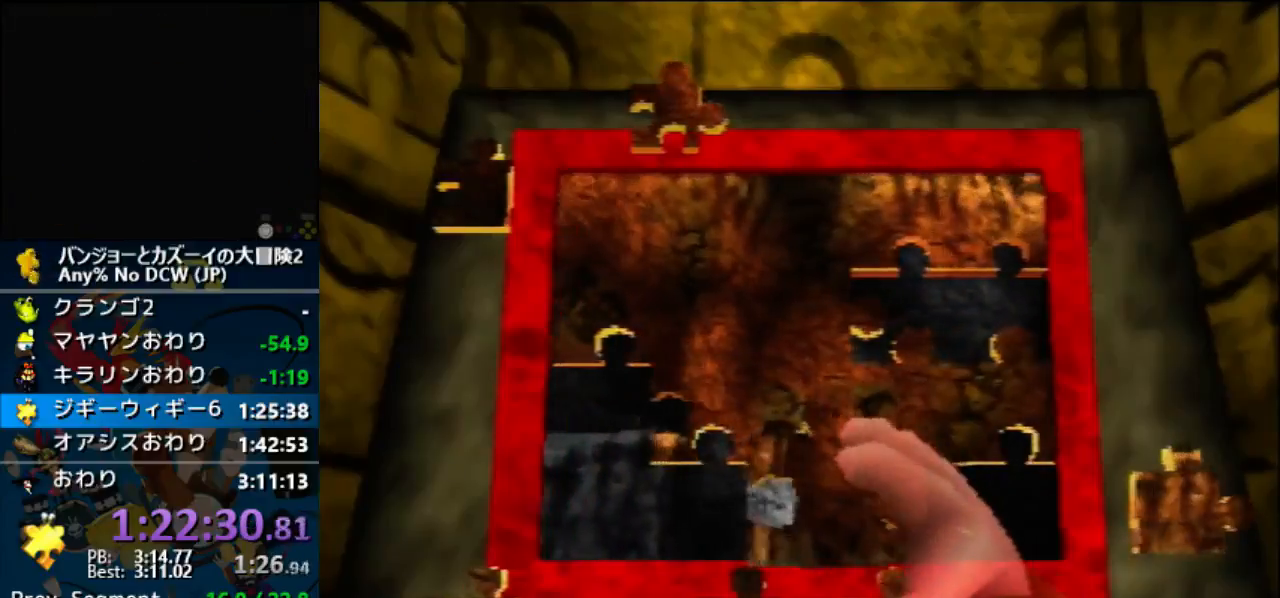
{"buttons": [], "left_stick": "center", "button_events": [[200, "A", "down"], [500, "A", "up"]]}
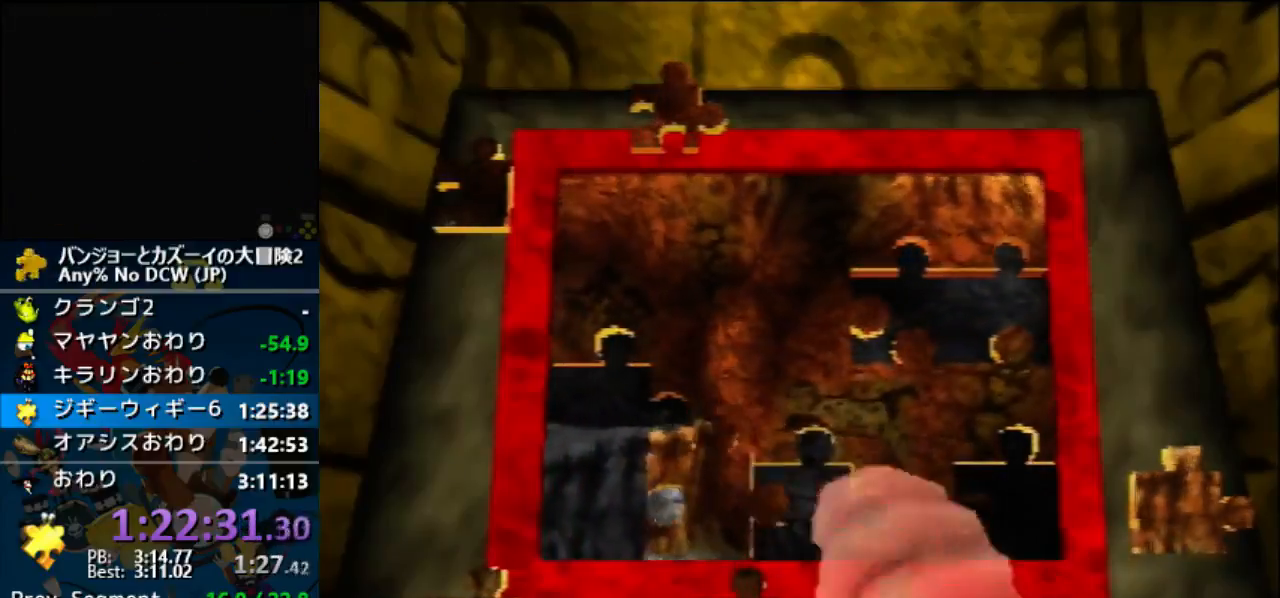
{"buttons": [], "left_stick": "down", "button_events": []}
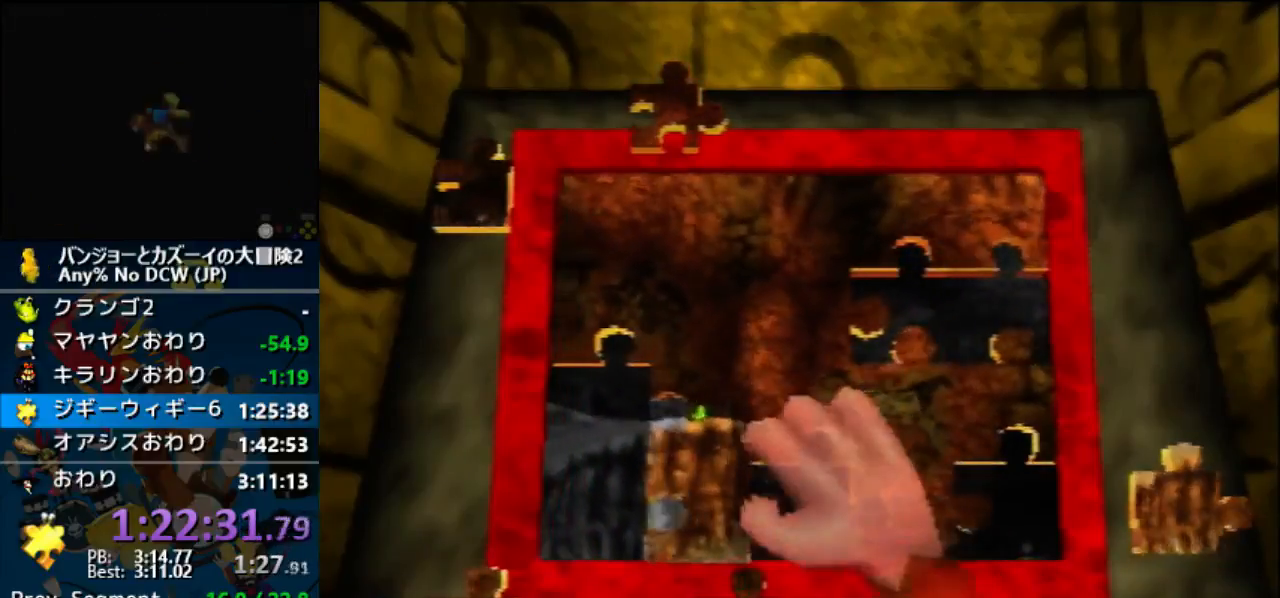
{"buttons": [], "left_stick": "up-left", "button_events": [[300, "A", "down"], [500, "A", "up"]]}
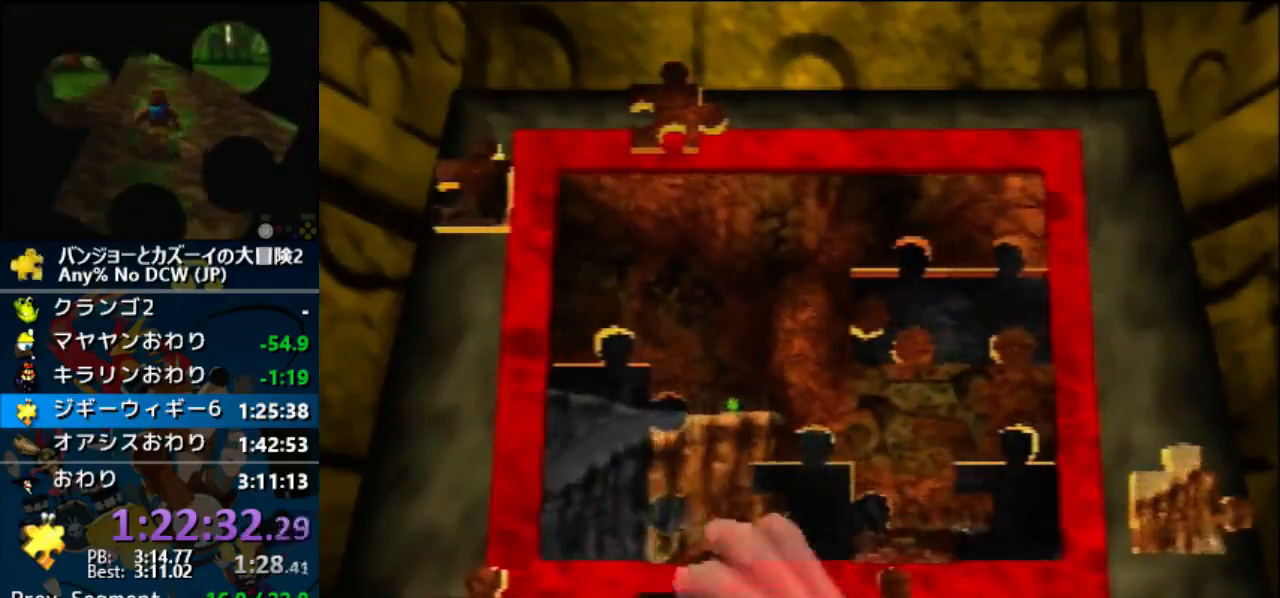
{"buttons": [], "left_stick": "center", "button_events": [[333, "A", "down"], [467, "A", "up"]]}
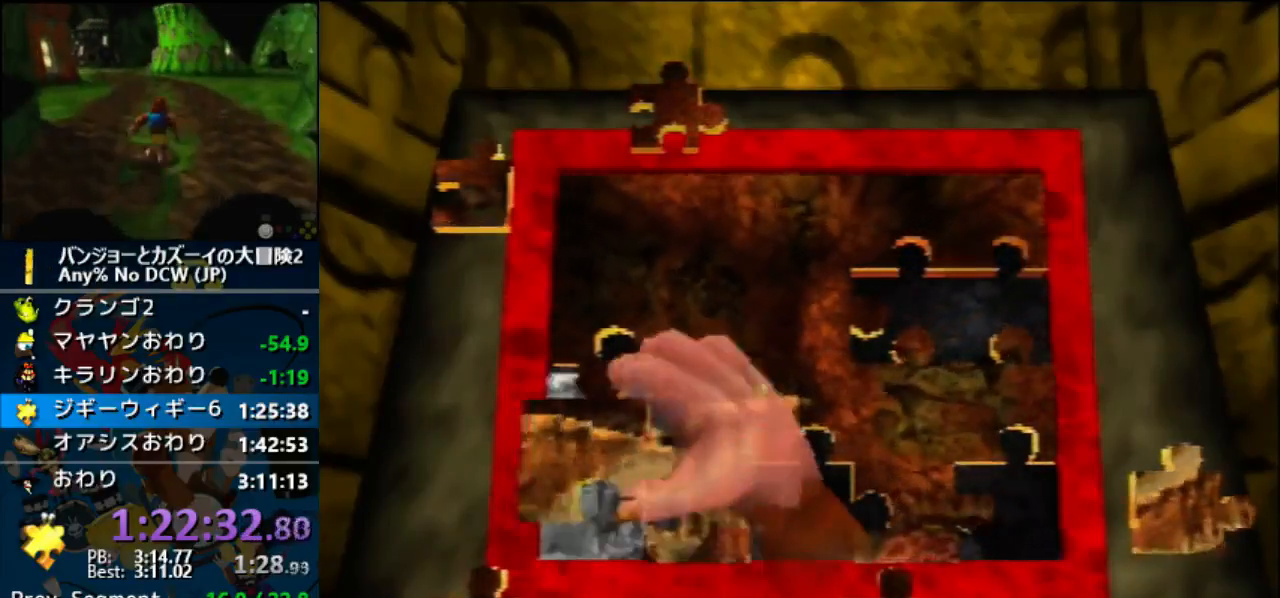
{"buttons": [], "left_stick": "down-left", "button_events": [[33, "A", "down"], [300, "A", "up"]]}
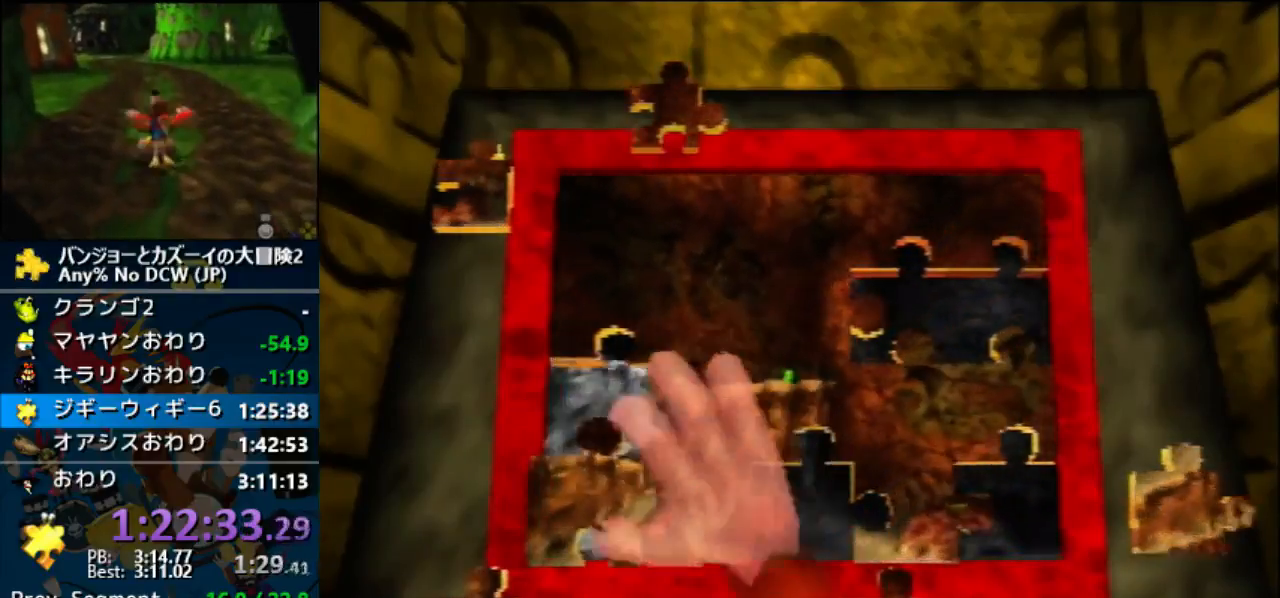
{"buttons": [], "left_stick": "up-right", "button_events": [[167, "A", "down"], [300, "A", "up"]]}
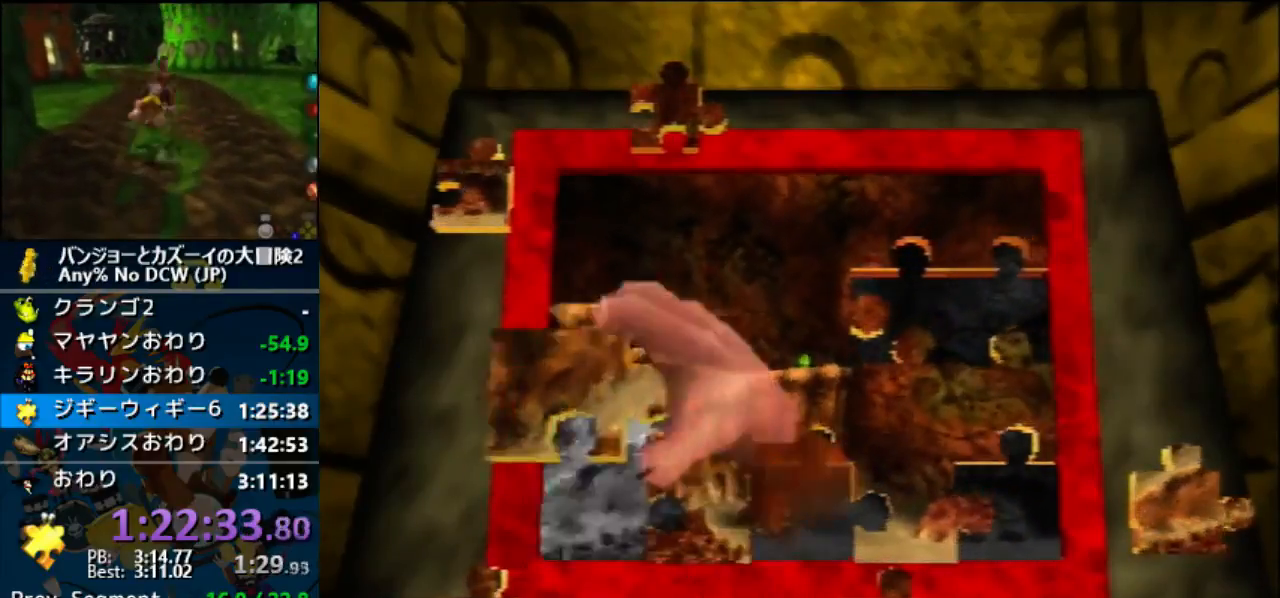
{"buttons": [], "left_stick": "down-left", "button_events": [[33, "A", "down"], [133, "A", "up"], [200, "A", "down"], [300, "A", "up"]]}
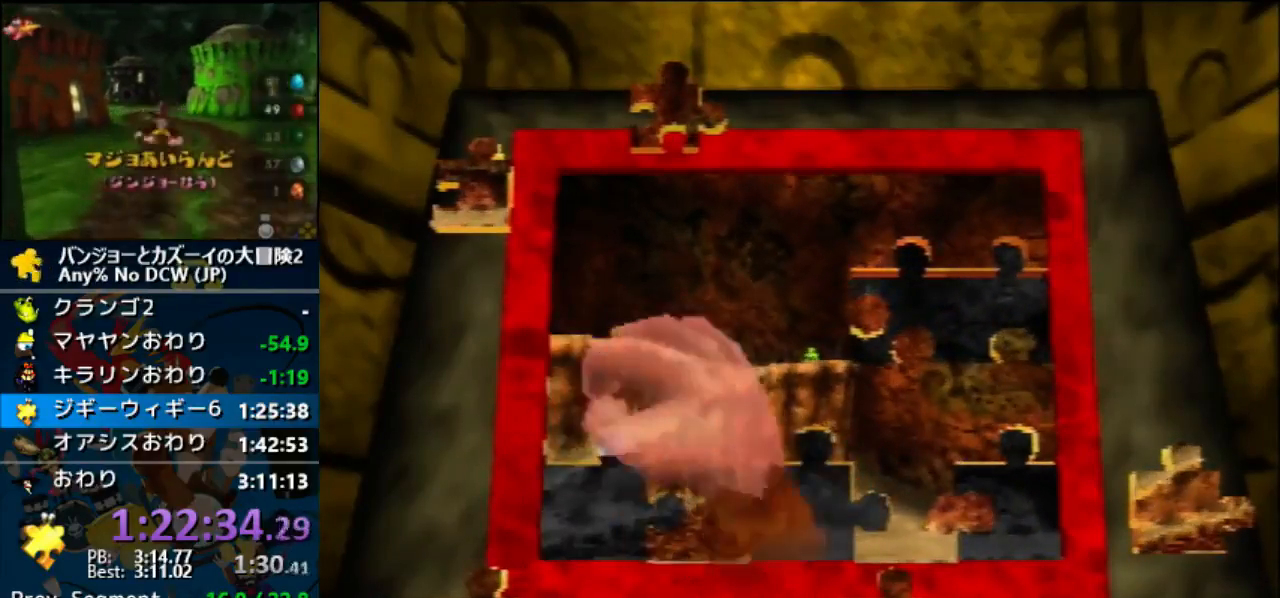
{"buttons": [], "left_stick": "down-left", "button_events": []}
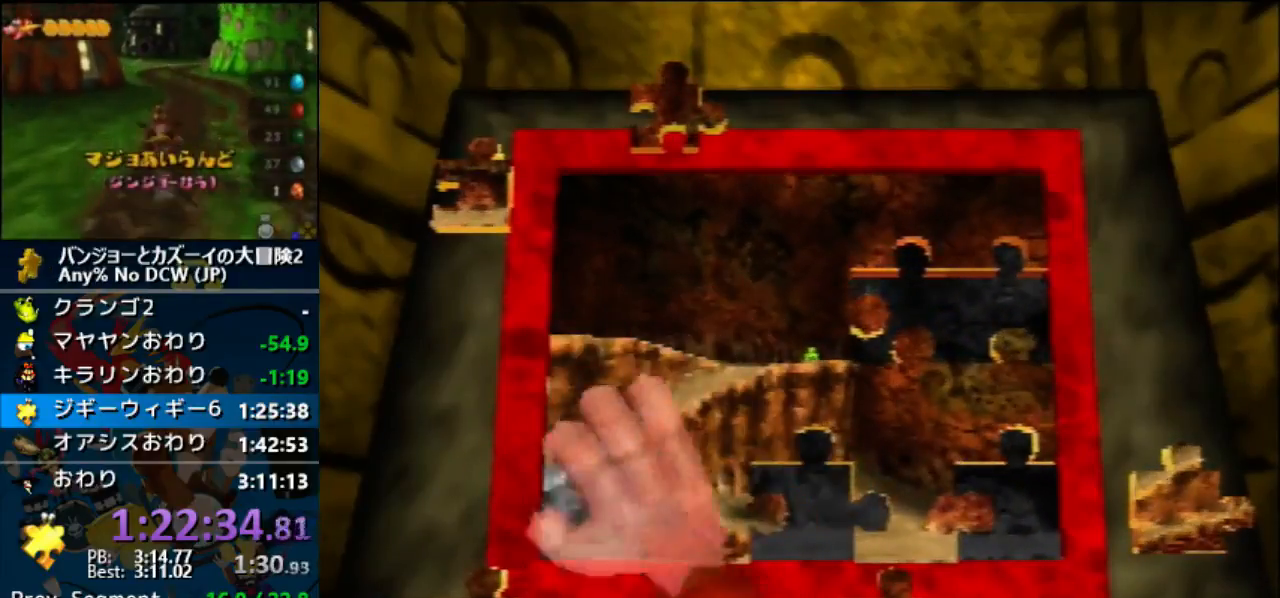
{"buttons": [], "left_stick": "up-right", "button_events": [[200, "A", "down"], [333, "A", "up"]]}
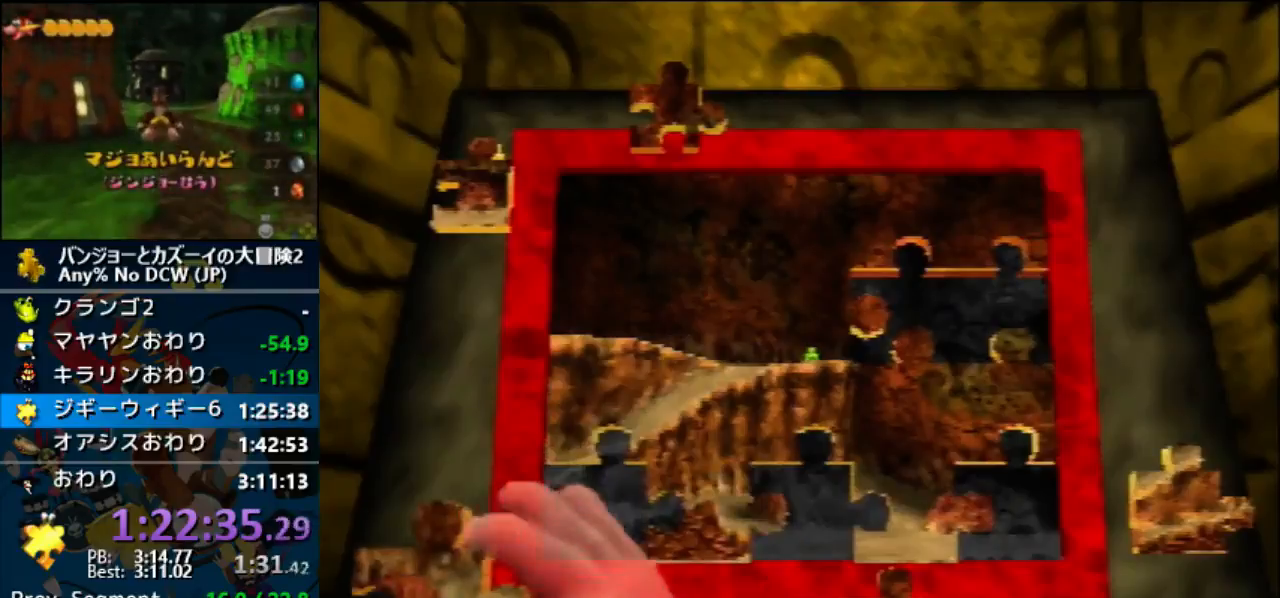
{"buttons": ["A"], "left_stick": "center", "button_events": [[333, "A", "down"], [400, "A", "up"], [467, "A", "down"]]}
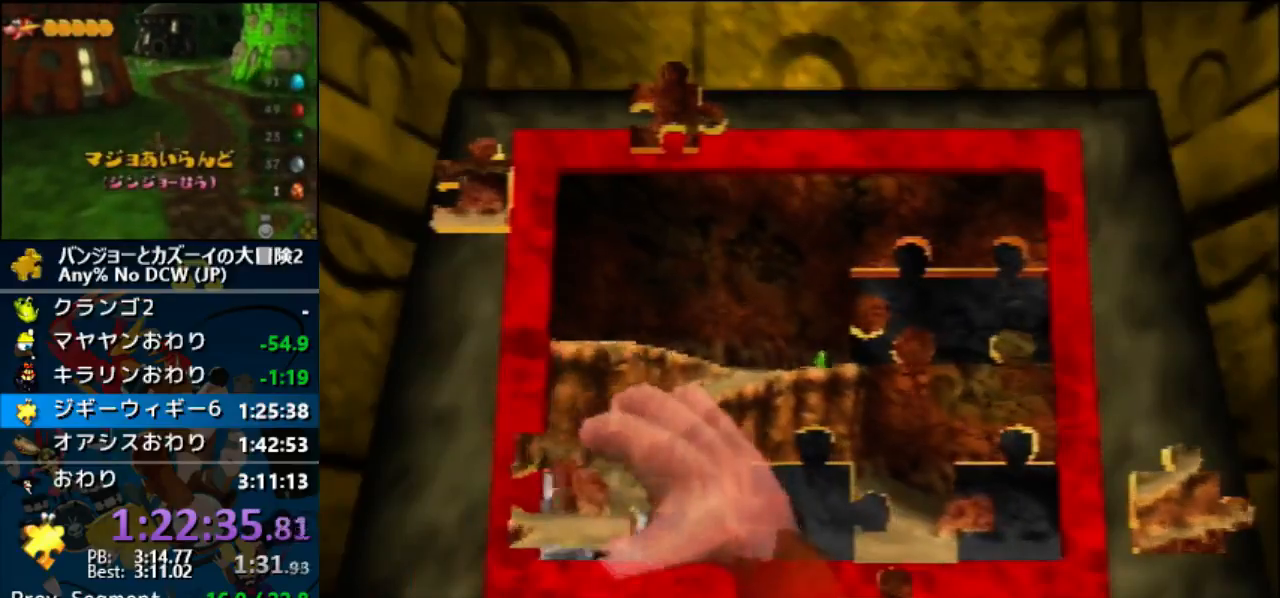
{"buttons": [], "left_stick": "down-right", "button_events": [[100, "A", "up"]]}
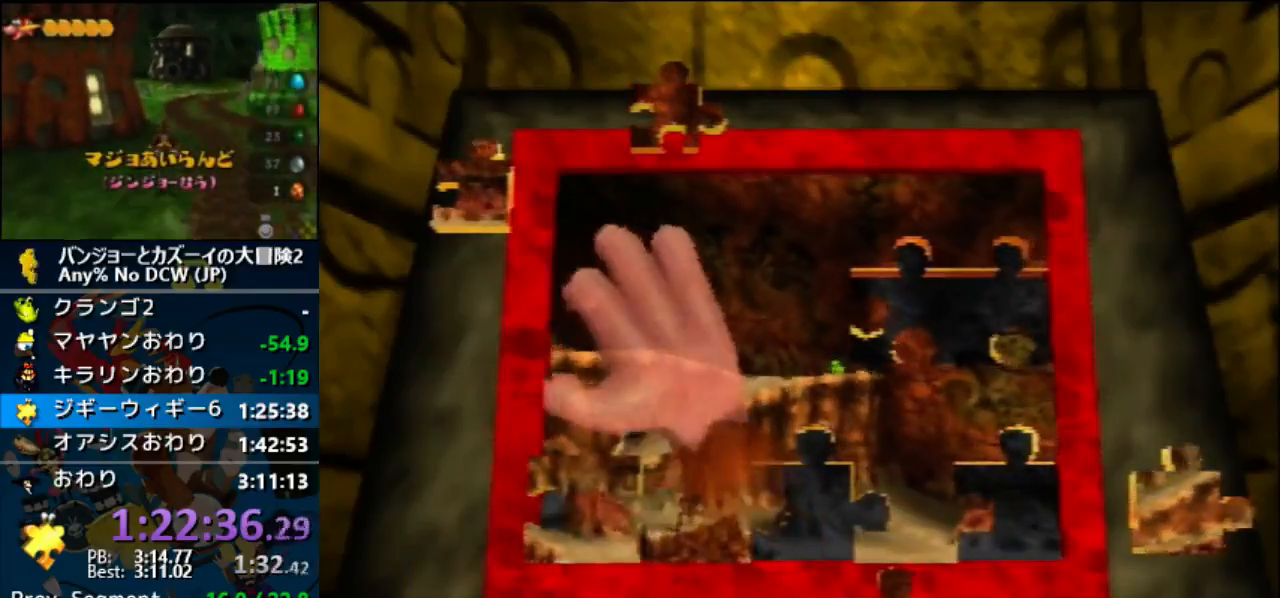
{"buttons": [], "left_stick": "right", "button_events": [[367, "A", "down"], [500, "A", "up"]]}
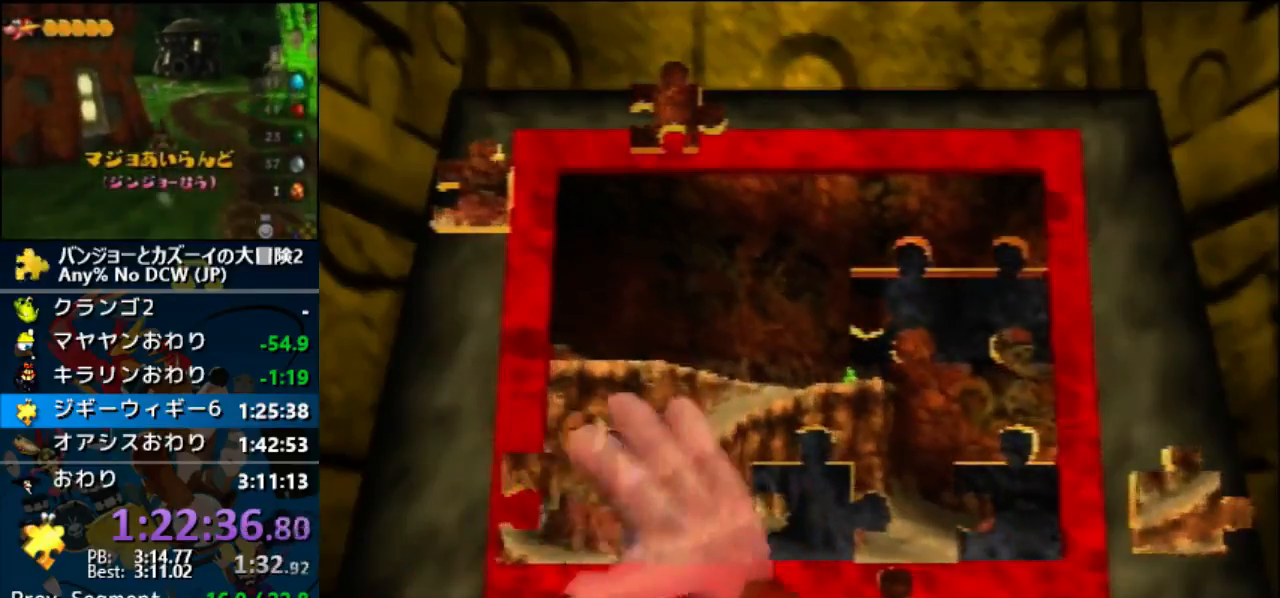
{"buttons": [], "left_stick": "center", "button_events": [[367, "A", "down"], [467, "A", "up"]]}
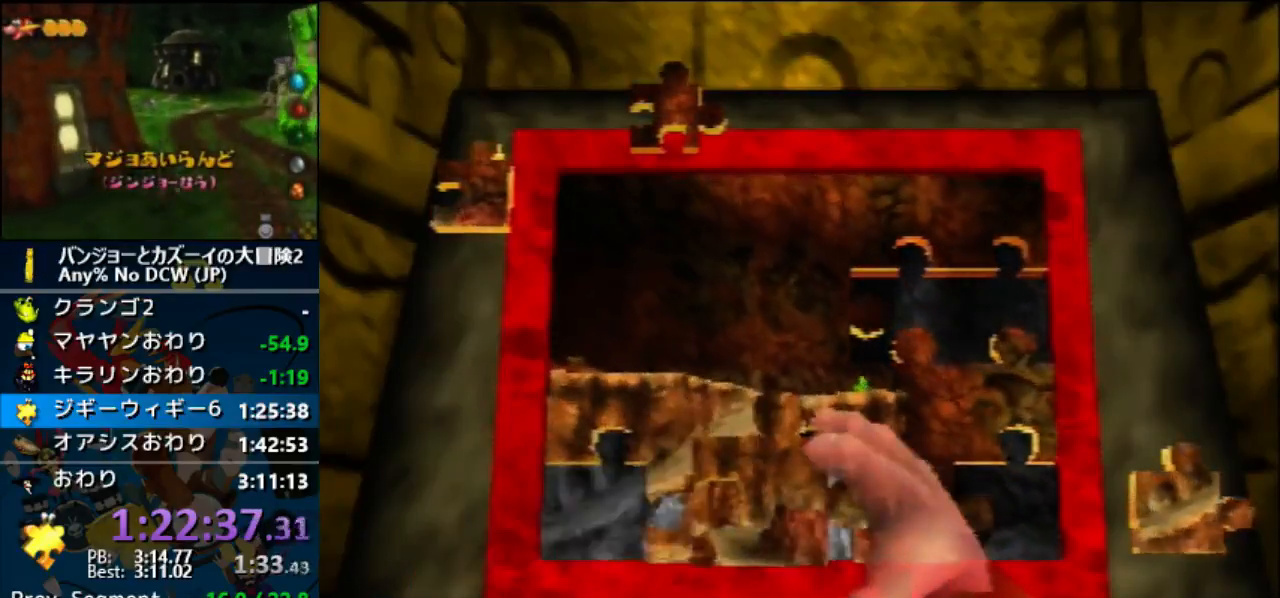
{"buttons": [], "left_stick": "center", "button_events": [[33, "A", "down"], [133, "A", "up"], [267, "A", "down"], [333, "A", "up"]]}
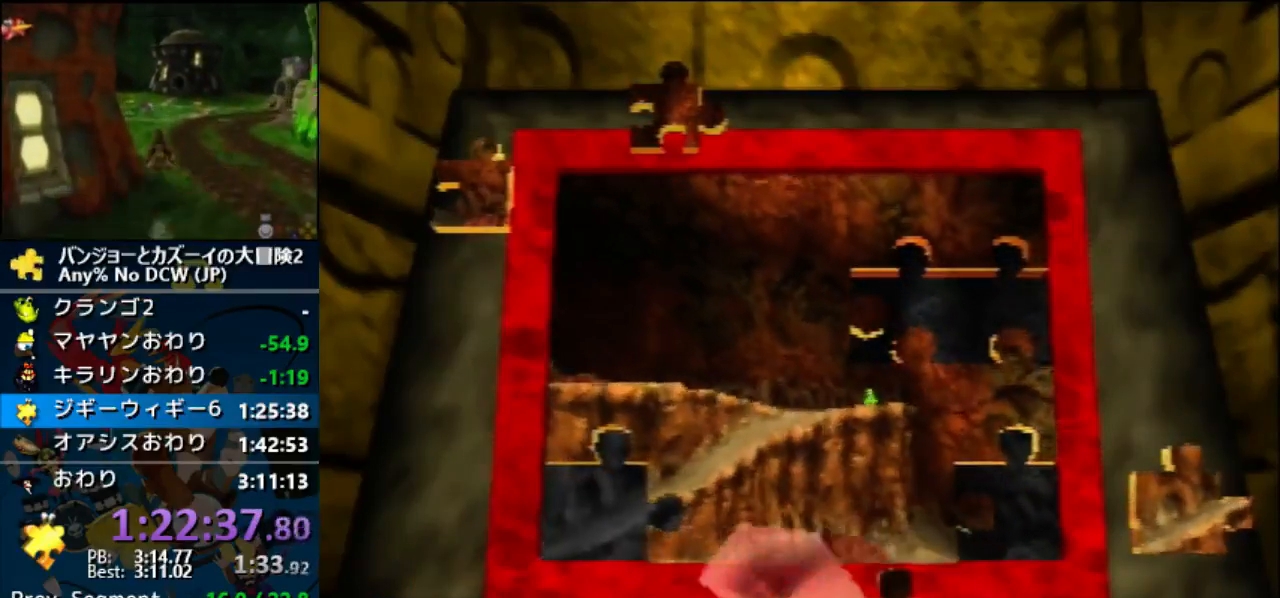
{"buttons": ["A"], "left_stick": "down", "button_events": [[500, "A", "down"]]}
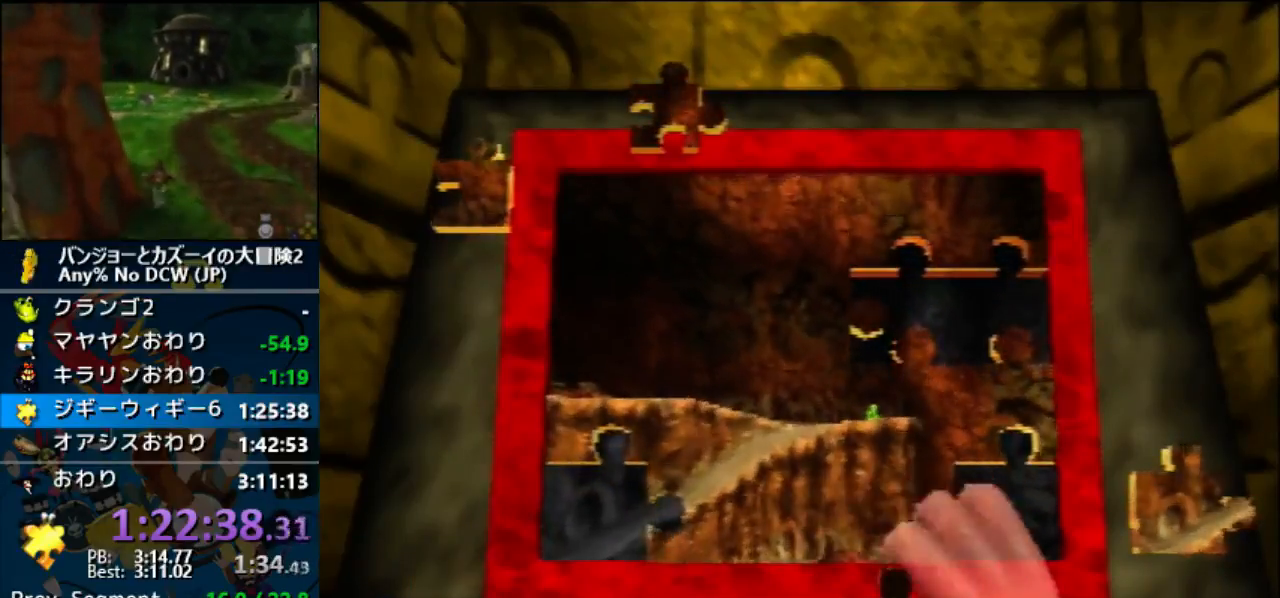
{"buttons": [], "left_stick": "up-right", "button_events": [[167, "A", "up"]]}
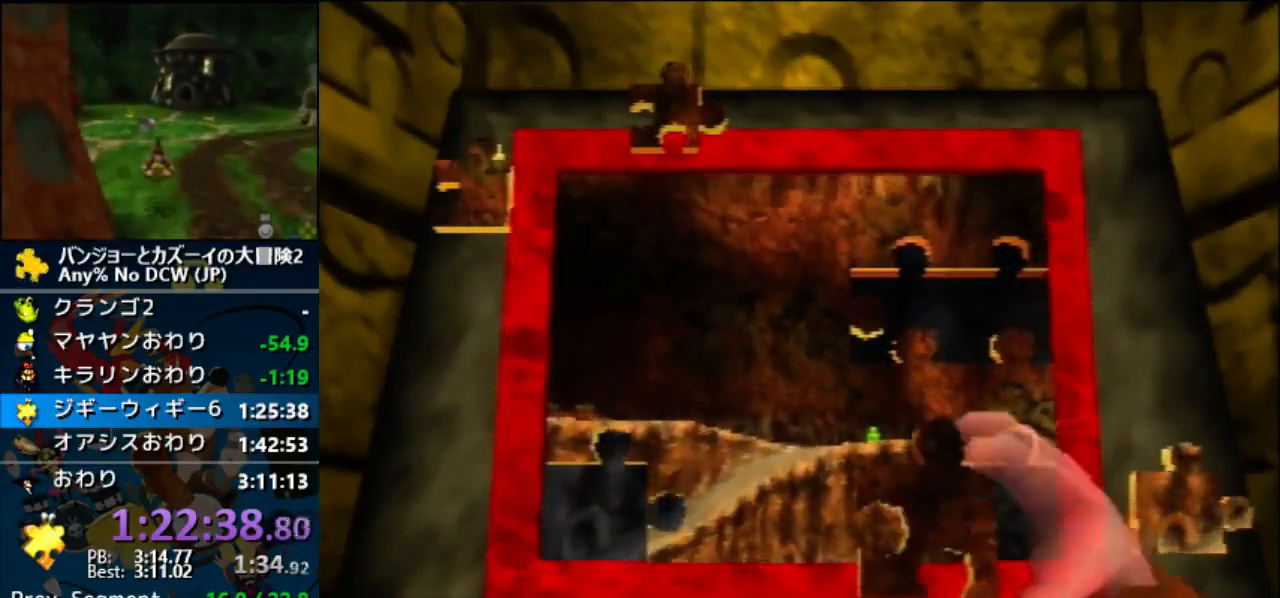
{"buttons": [], "left_stick": "down-left", "button_events": [[200, "A", "down"], [300, "A", "up"], [367, "A", "down"], [467, "A", "up"]]}
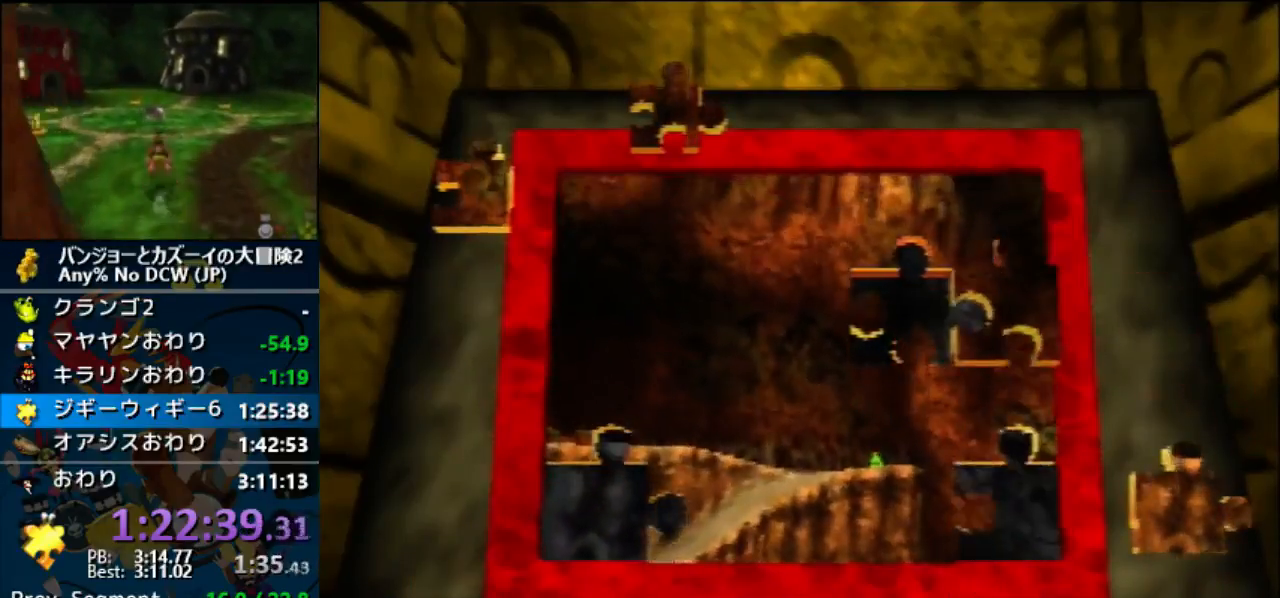
{"buttons": [], "left_stick": "down-right", "button_events": [[33, "A", "down"], [167, "A", "up"]]}
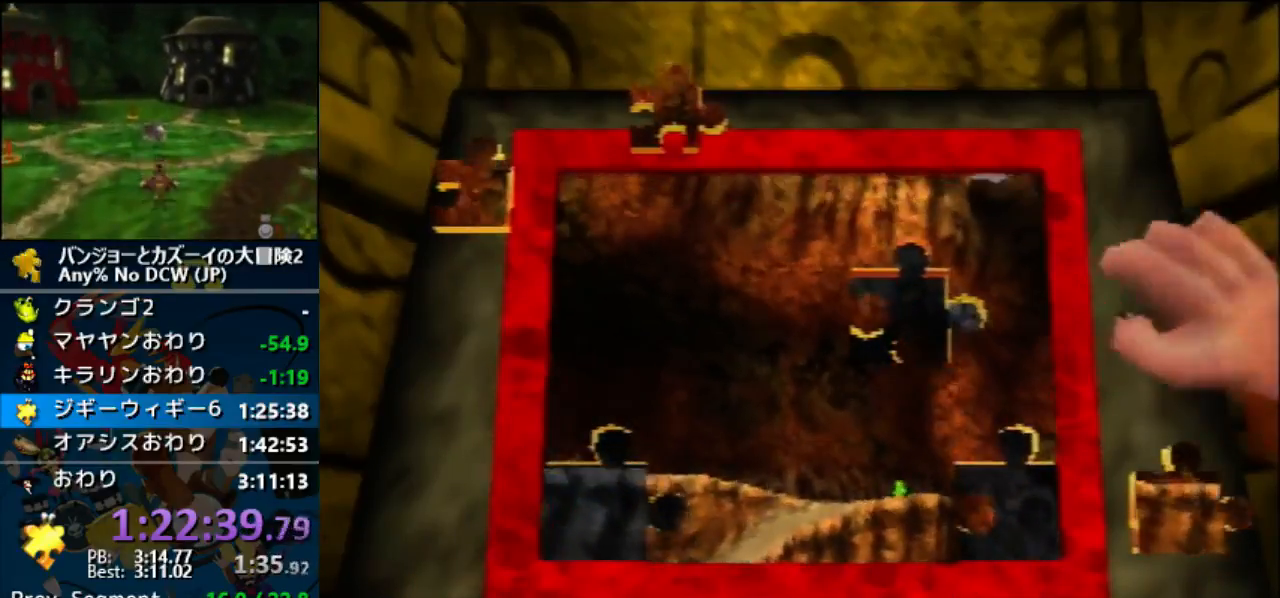
{"buttons": [], "left_stick": "left", "button_events": [[333, "A", "down"], [467, "A", "up"]]}
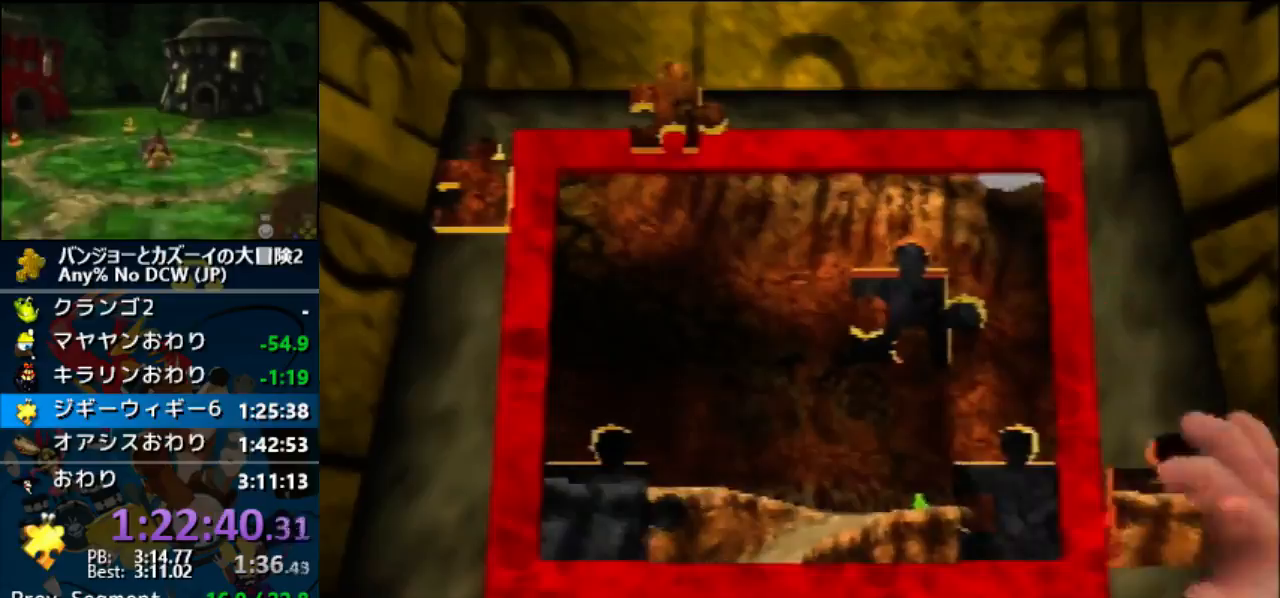
{"buttons": [], "left_stick": "left"}
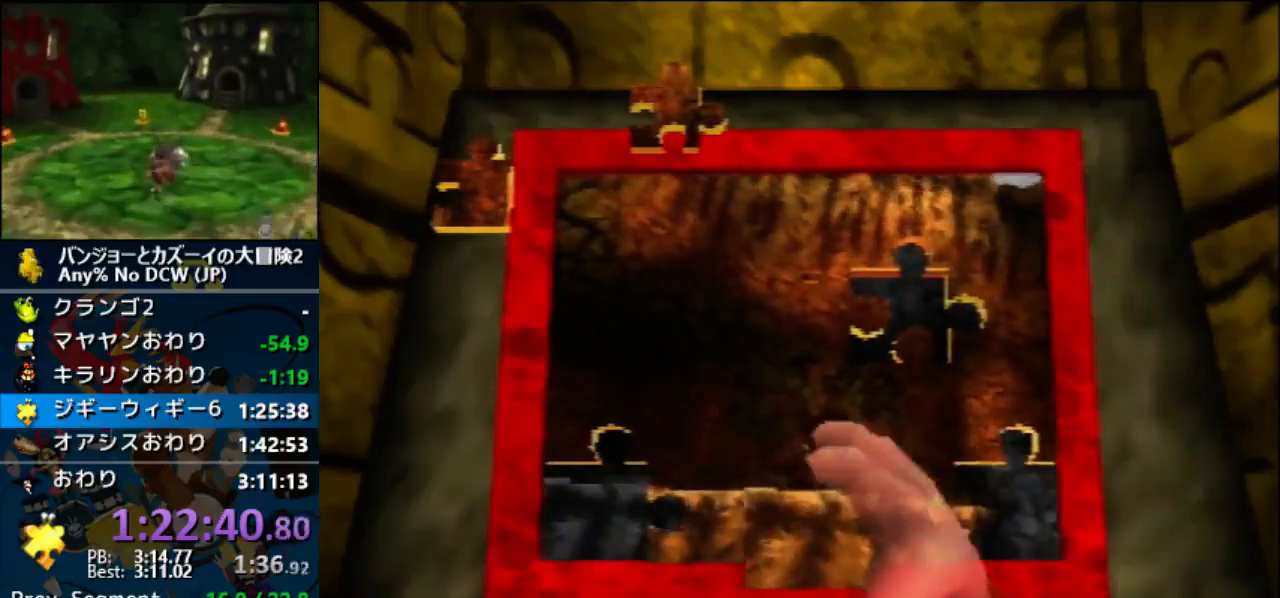
{"buttons": ["A"], "left_stick": "center", "button_events": [[100, "A", "down"], [200, "A", "up"], [267, "A", "down"], [367, "A", "up"], [433, "A", "down"]]}
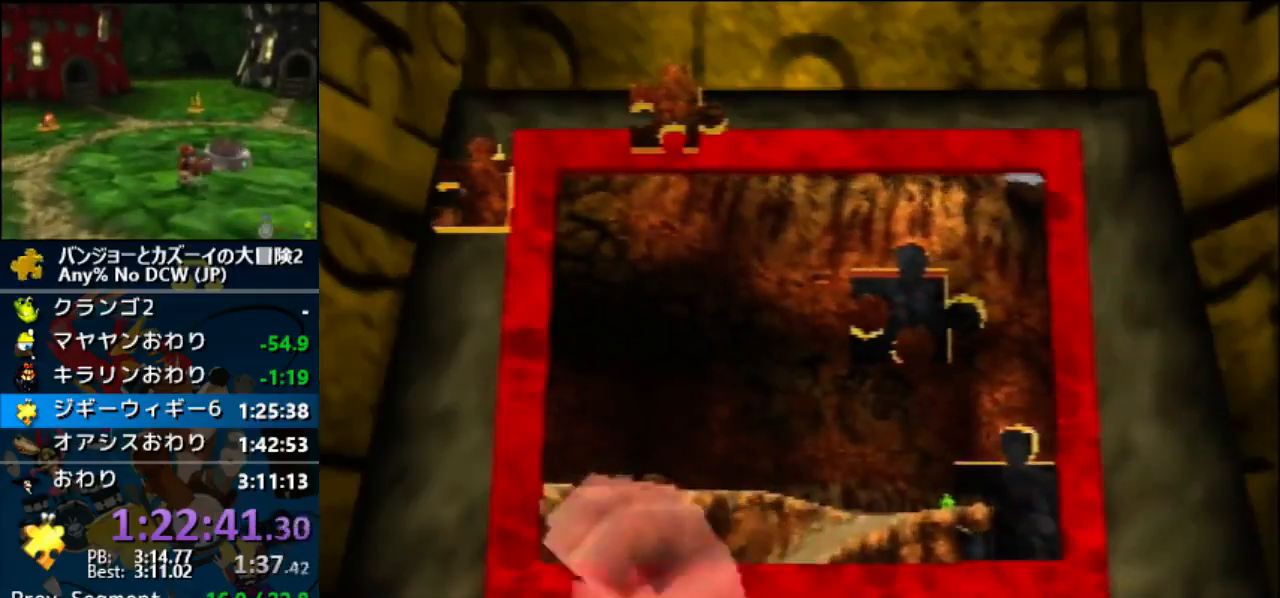
{"buttons": [], "left_stick": "up", "button_events": [[67, "A", "up"]]}
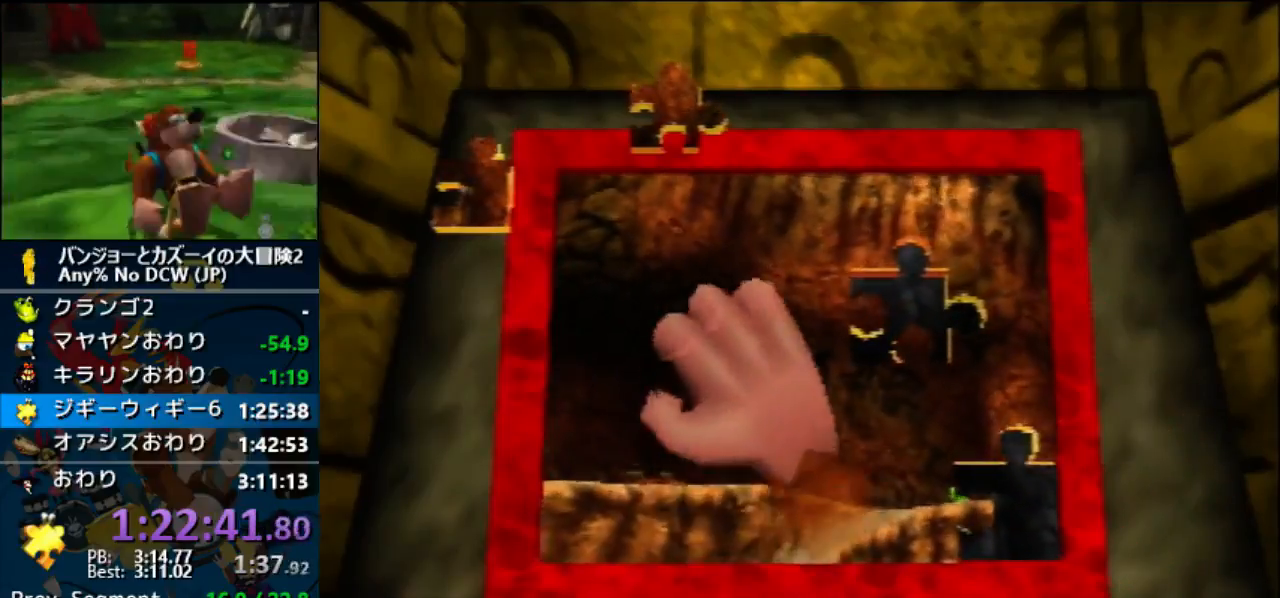
{"buttons": [], "left_stick": "down-right", "button_events": [[367, "A", "down"], [500, "A", "up"]]}
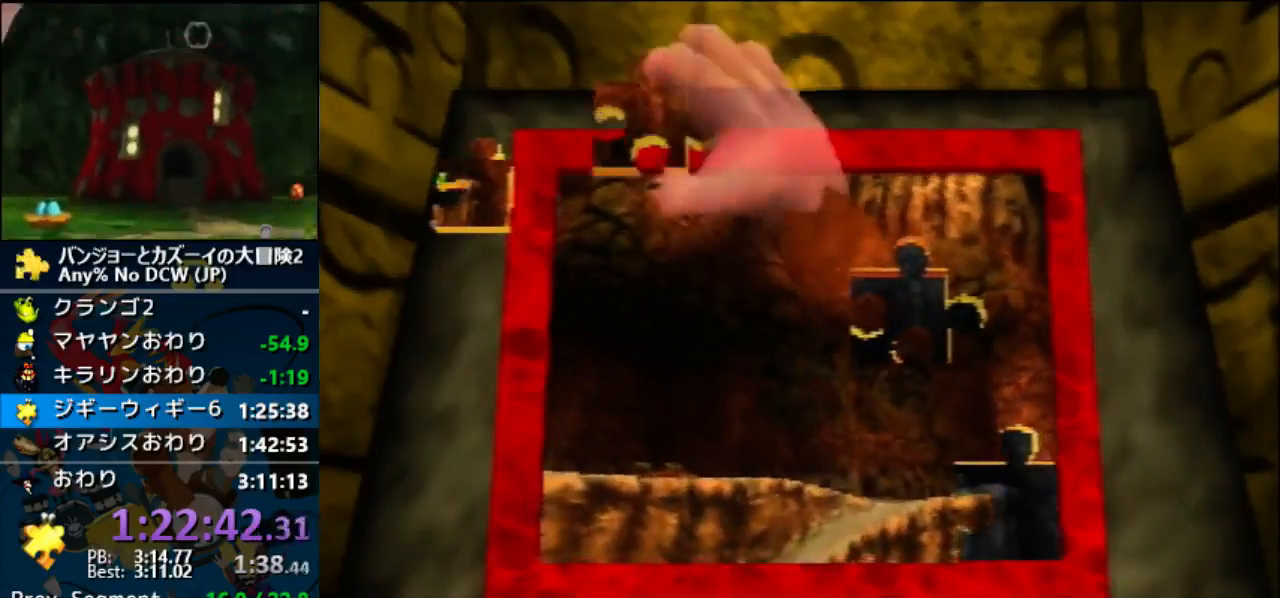
{"buttons": [], "left_stick": "right", "button_events": []}
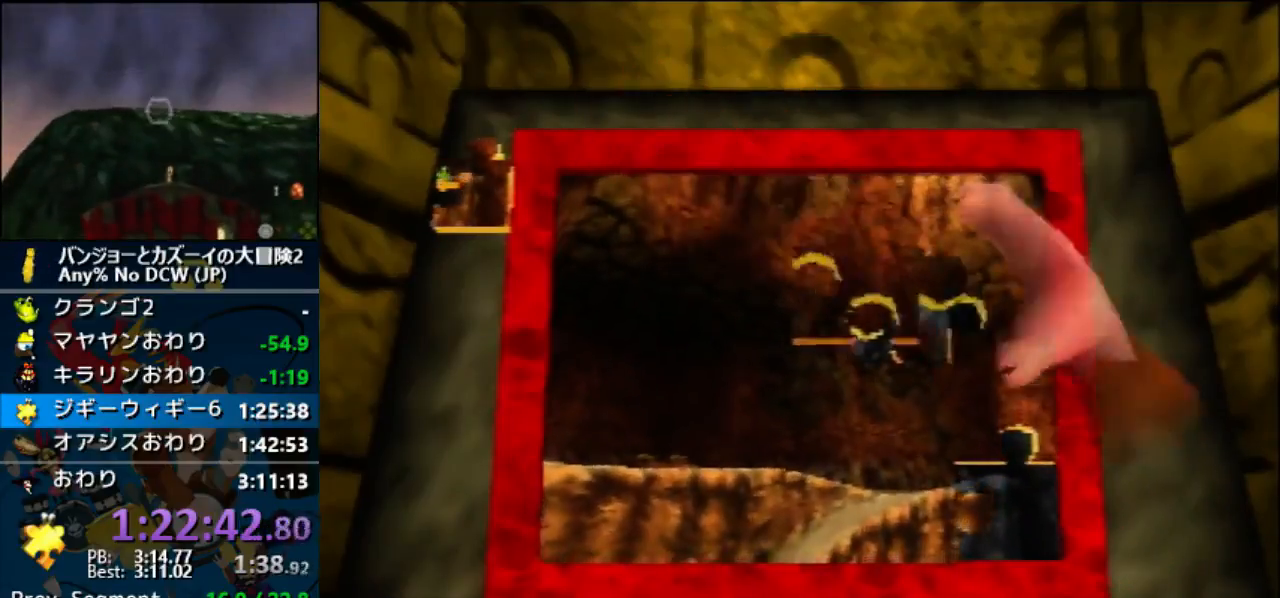
{"buttons": [], "left_stick": "left", "button_events": [[33, "A", "down"], [300, "A", "up"], [367, "A", "down"], [500, "A", "up"]]}
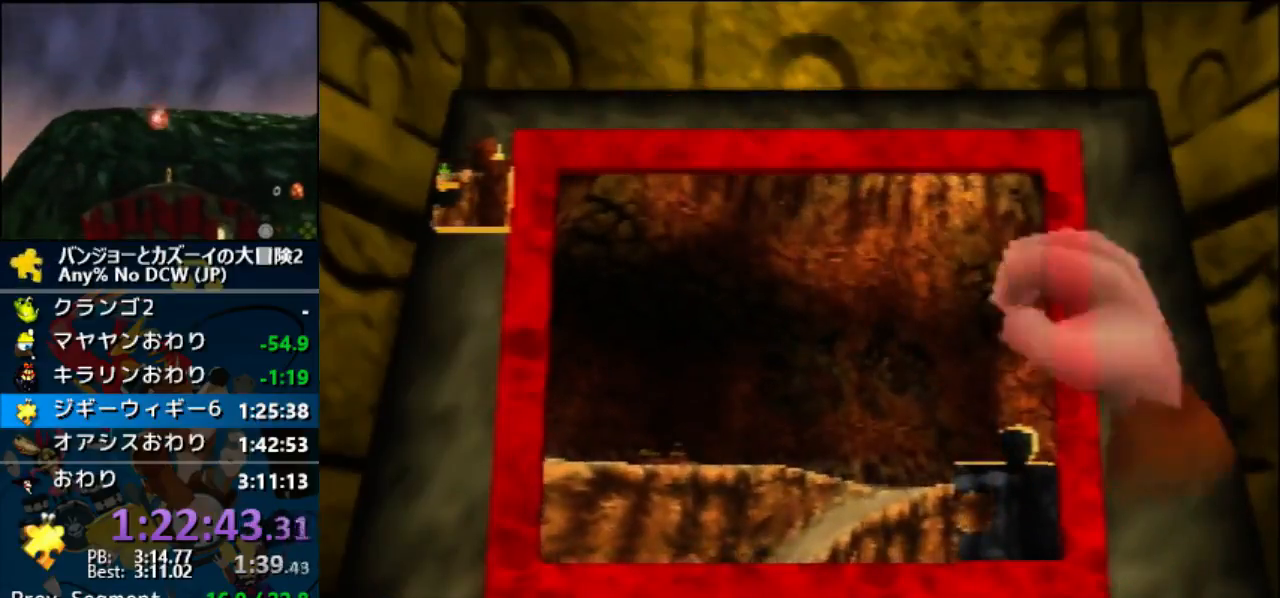
{"buttons": [], "left_stick": "left", "button_events": []}
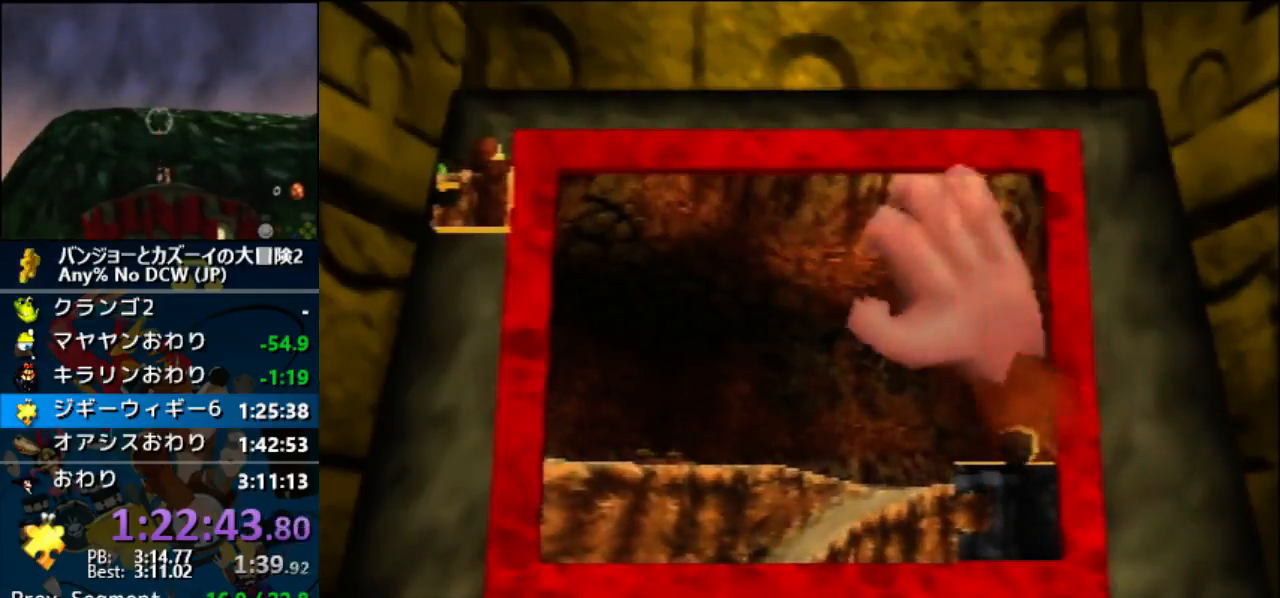
{"buttons": ["A"], "left_stick": "center", "button_events": [[467, "A", "down"]]}
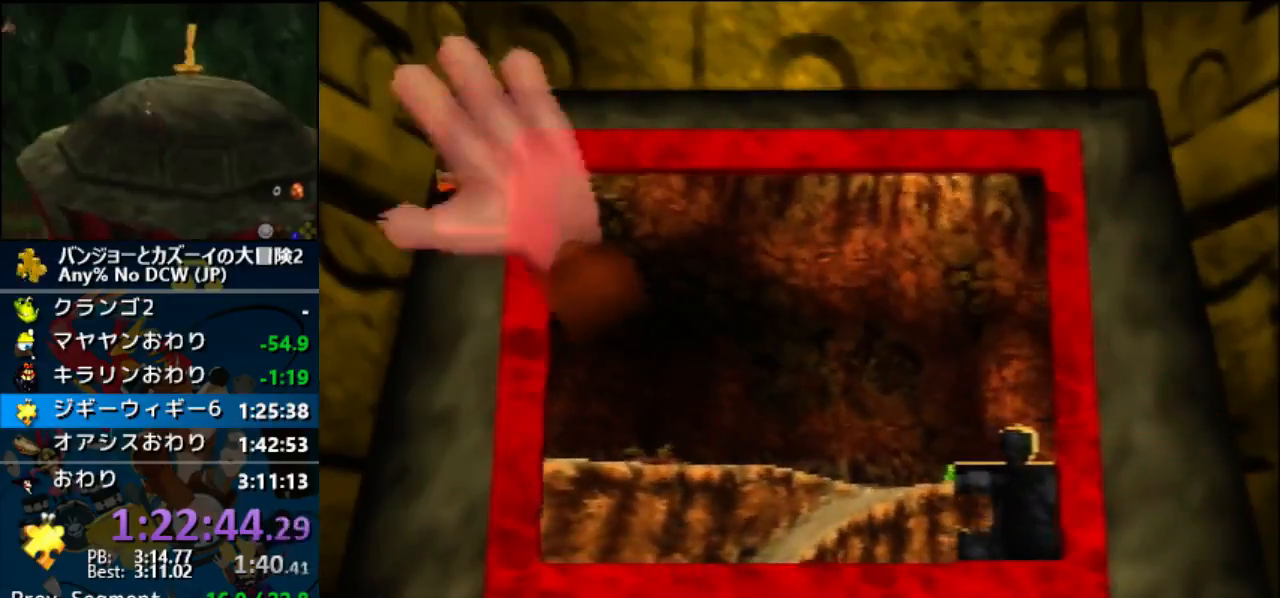
{"buttons": [], "left_stick": "down-right", "button_events": [[133, "A", "up"]]}